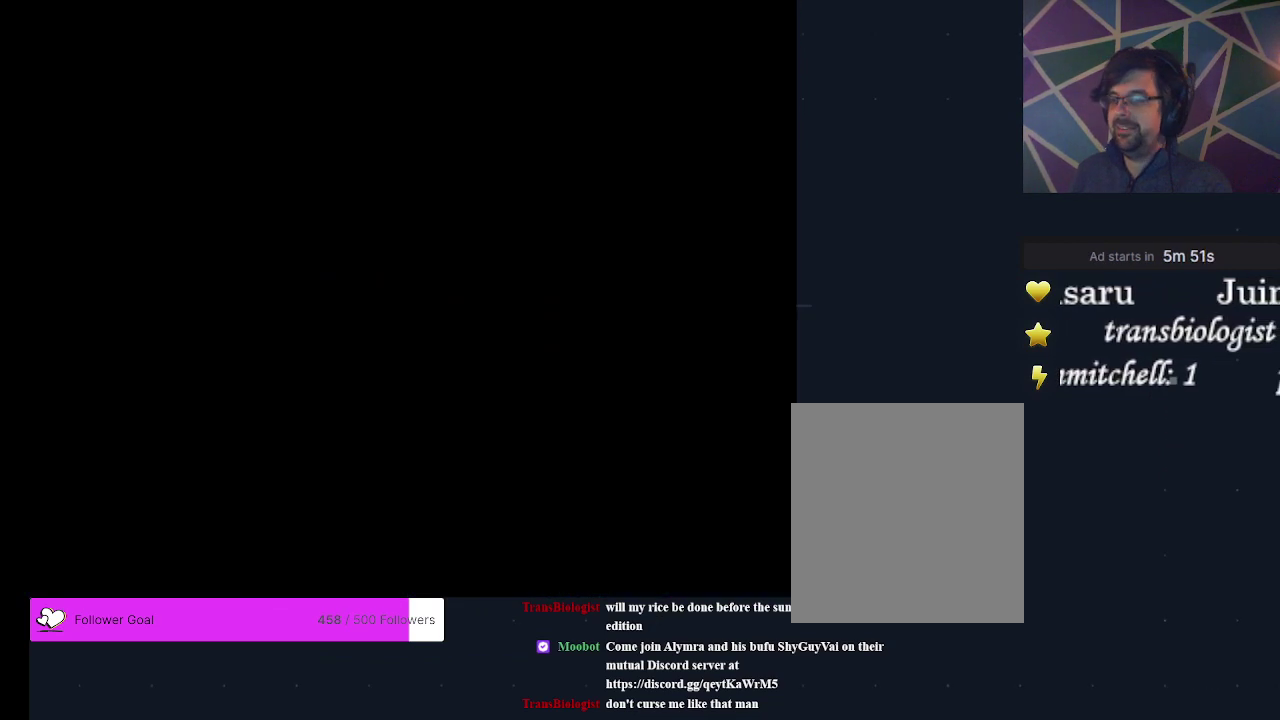
Gameplay with a controller (Xbox layout); each line is a JSON object with the inputs held at the frame after it (dt_ms = milliseconds from this image to that frame). "events" lists button and stick changes between this image and that frame as [ms after this image, input, new state], when the widget could be followed in between. Not read: L3 R3 left_stick right_stick.
{"dt_ms": 900, "buttons": [], "events": [[633, "DPAD_UP", "down"], [867, "DPAD_UP", "up"]]}
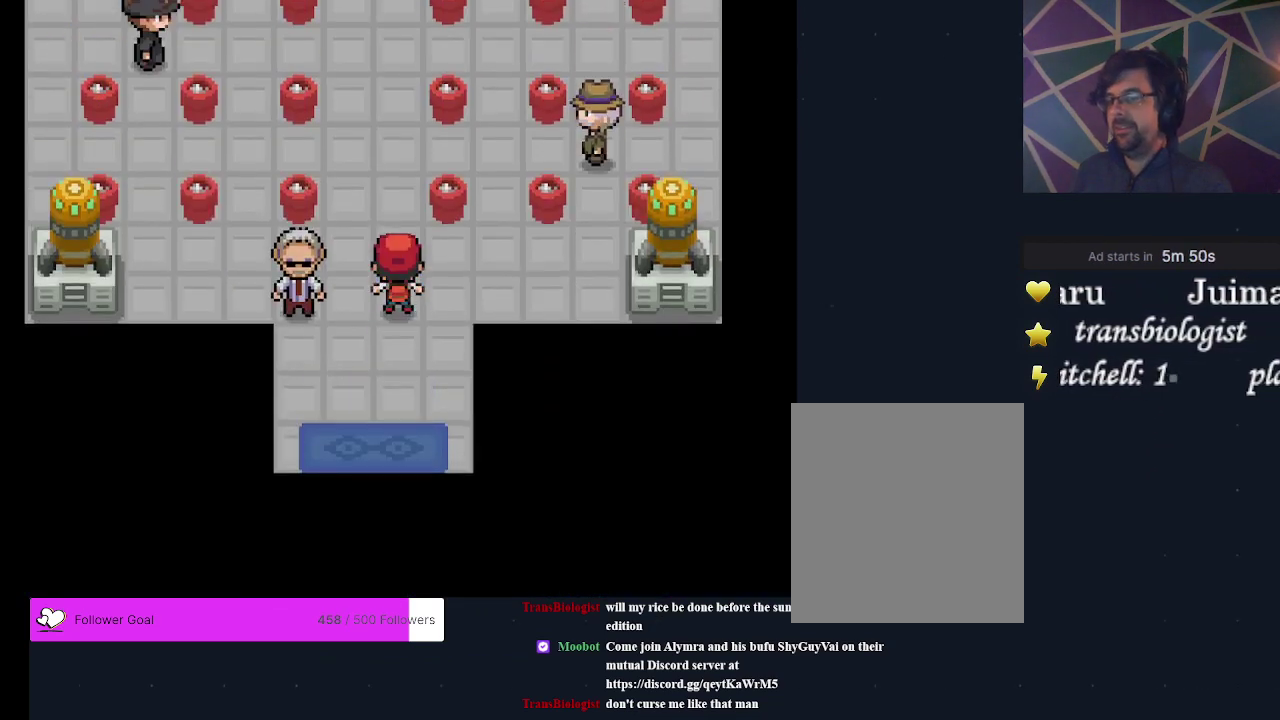
{"dt_ms": 500, "buttons": ["A"], "events": [[267, "DPAD_LEFT", "down"], [433, "DPAD_LEFT", "up"], [467, "A", "down"]]}
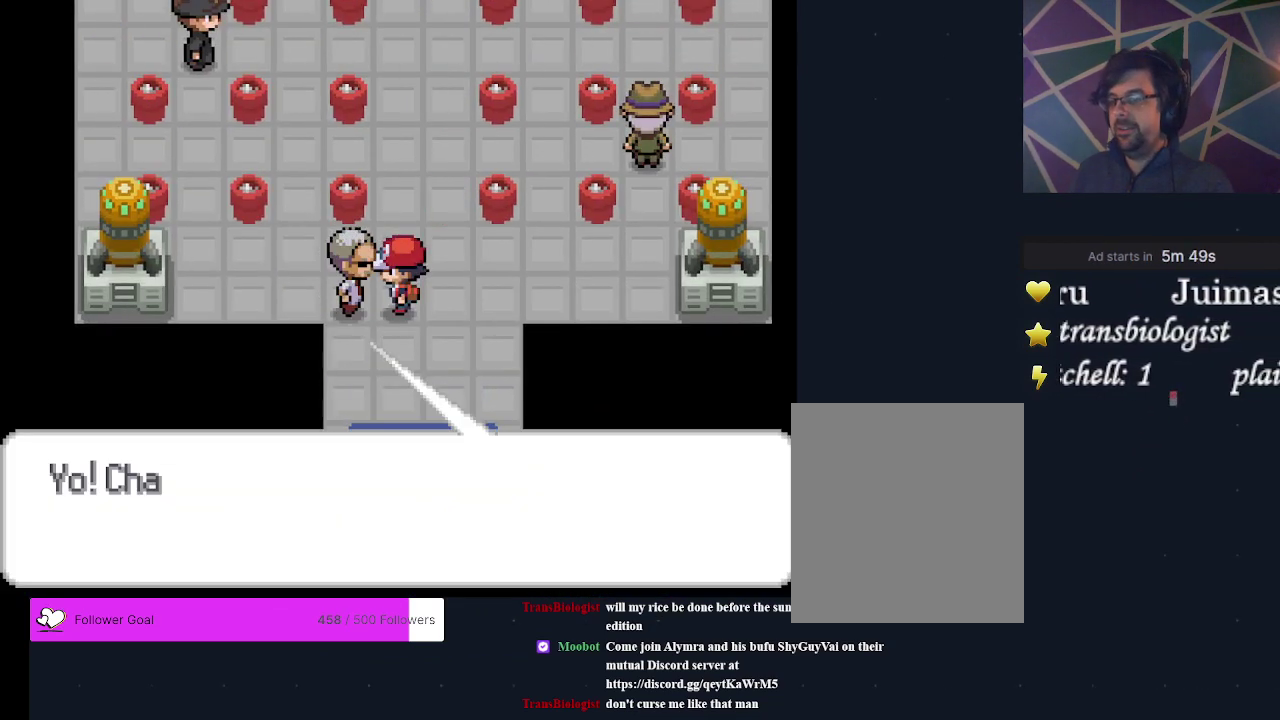
{"dt_ms": 400, "buttons": [], "events": [[100, "A", "up"], [300, "A", "down"], [400, "A", "up"]]}
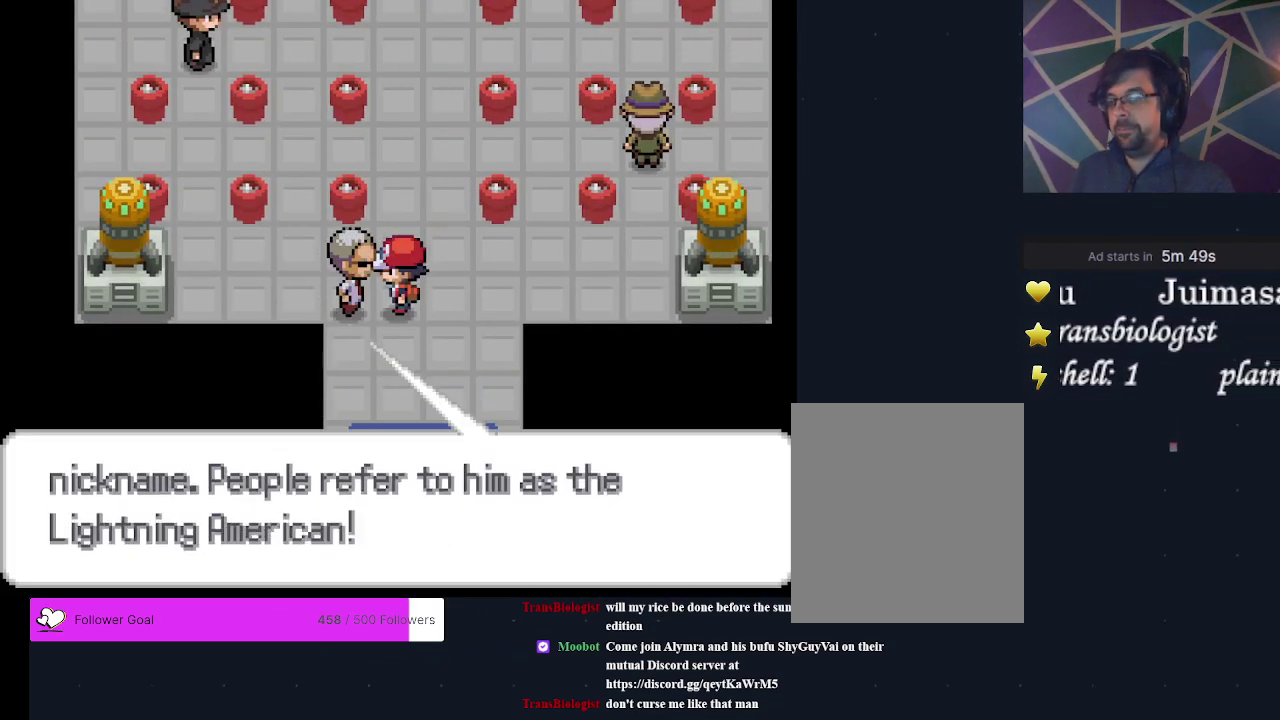
{"dt_ms": 200, "buttons": [], "events": [[100, "A", "down"], [200, "A", "up"]]}
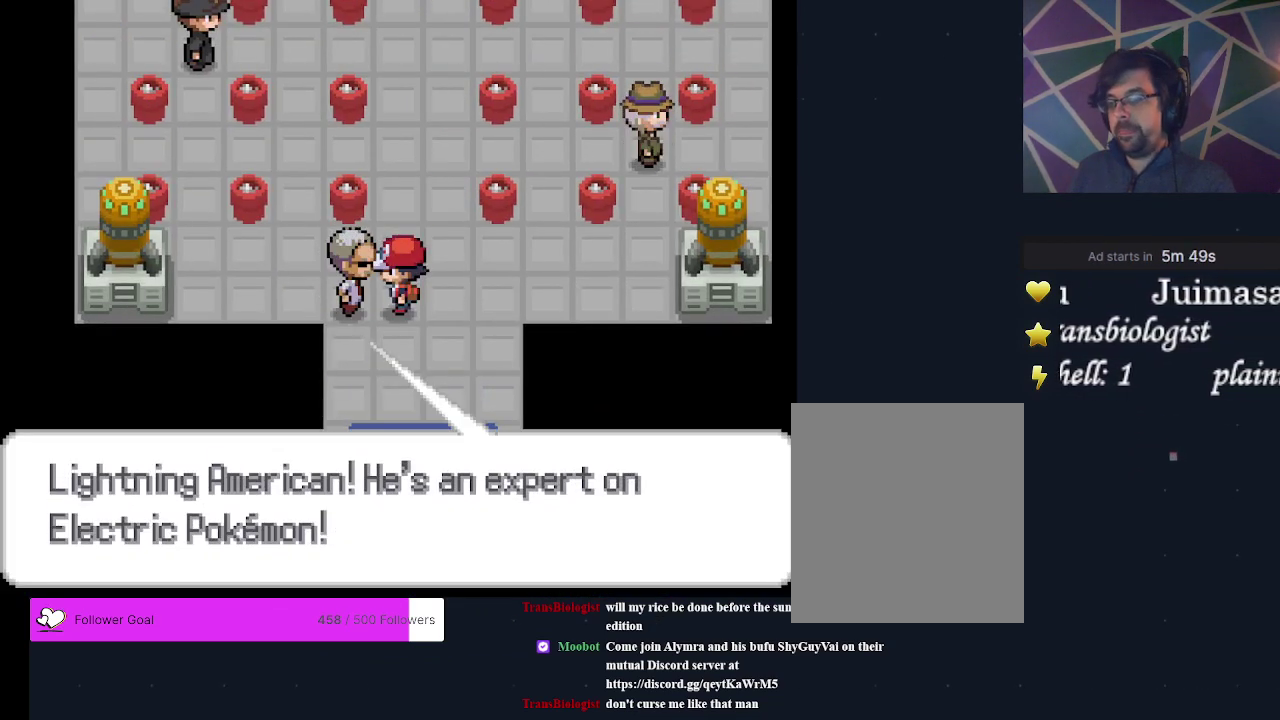
{"dt_ms": 200, "buttons": [], "events": [[67, "A", "down"], [167, "A", "up"]]}
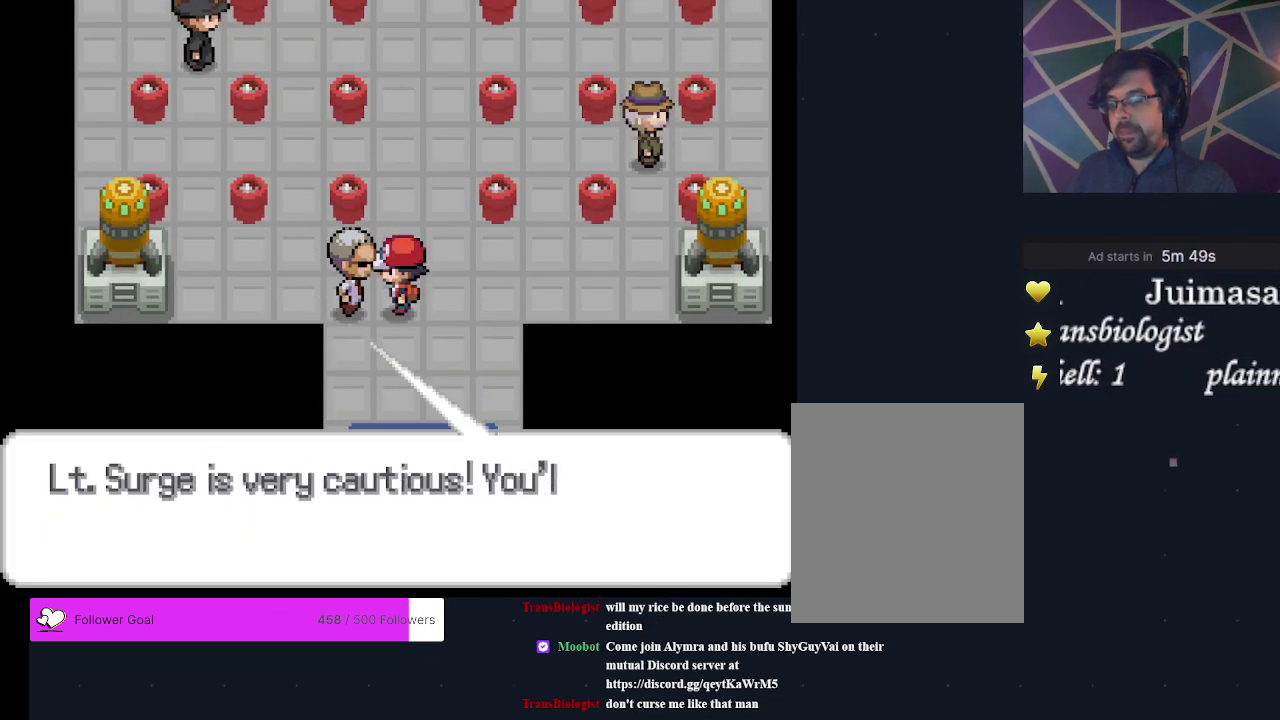
{"dt_ms": 300, "buttons": [], "events": [[33, "A", "down"], [133, "A", "up"], [200, "A", "down"], [300, "A", "up"]]}
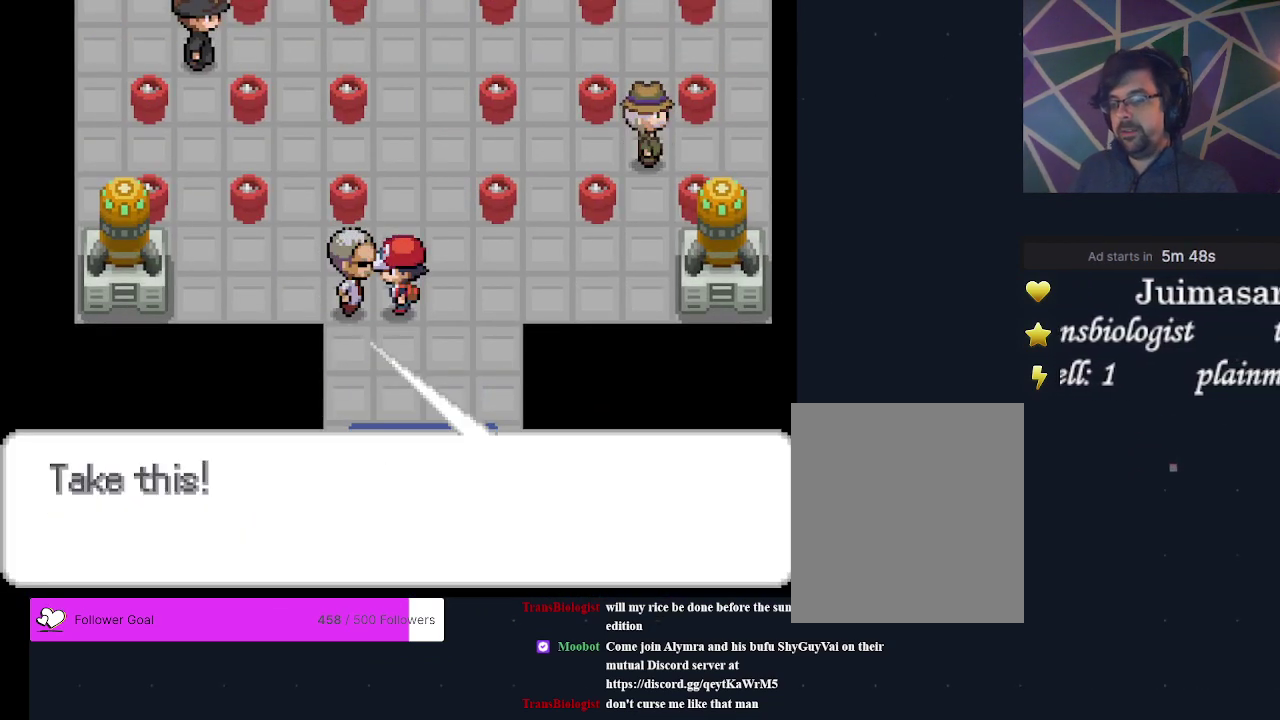
{"dt_ms": 200, "buttons": [], "events": [[100, "A", "down"], [167, "A", "up"]]}
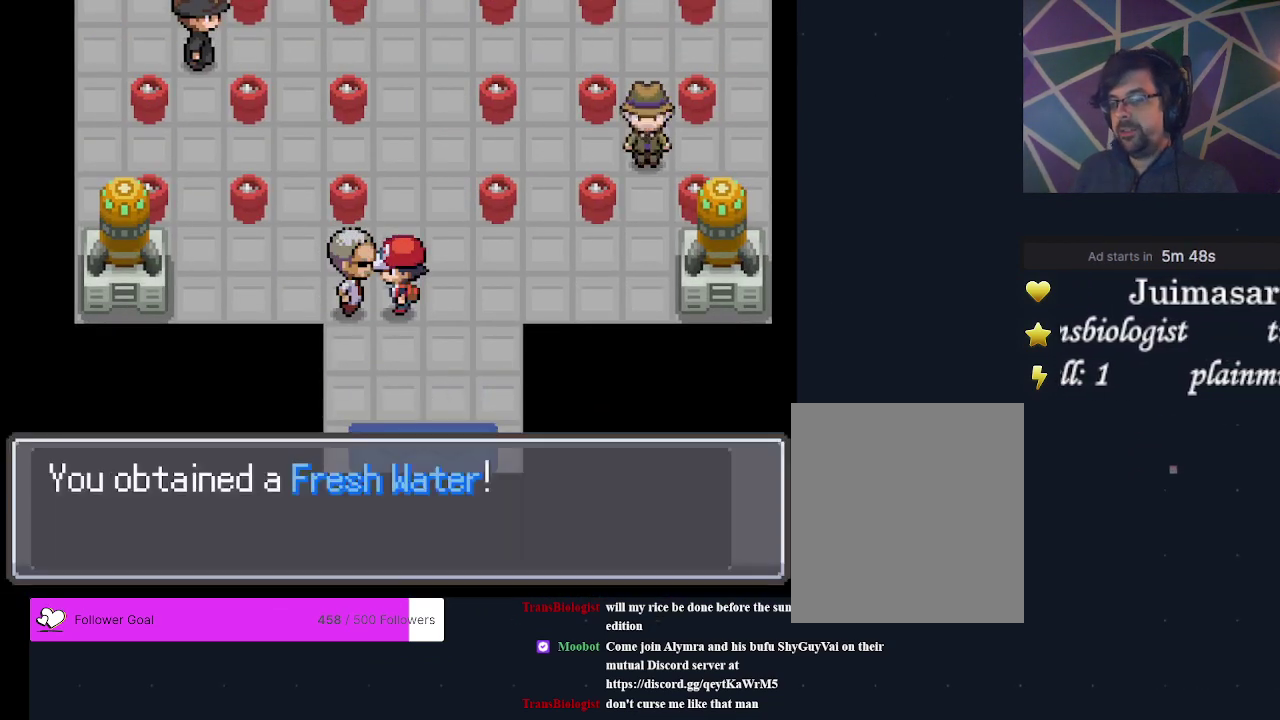
{"dt_ms": 500, "buttons": [], "events": [[67, "A", "down"], [500, "A", "up"]]}
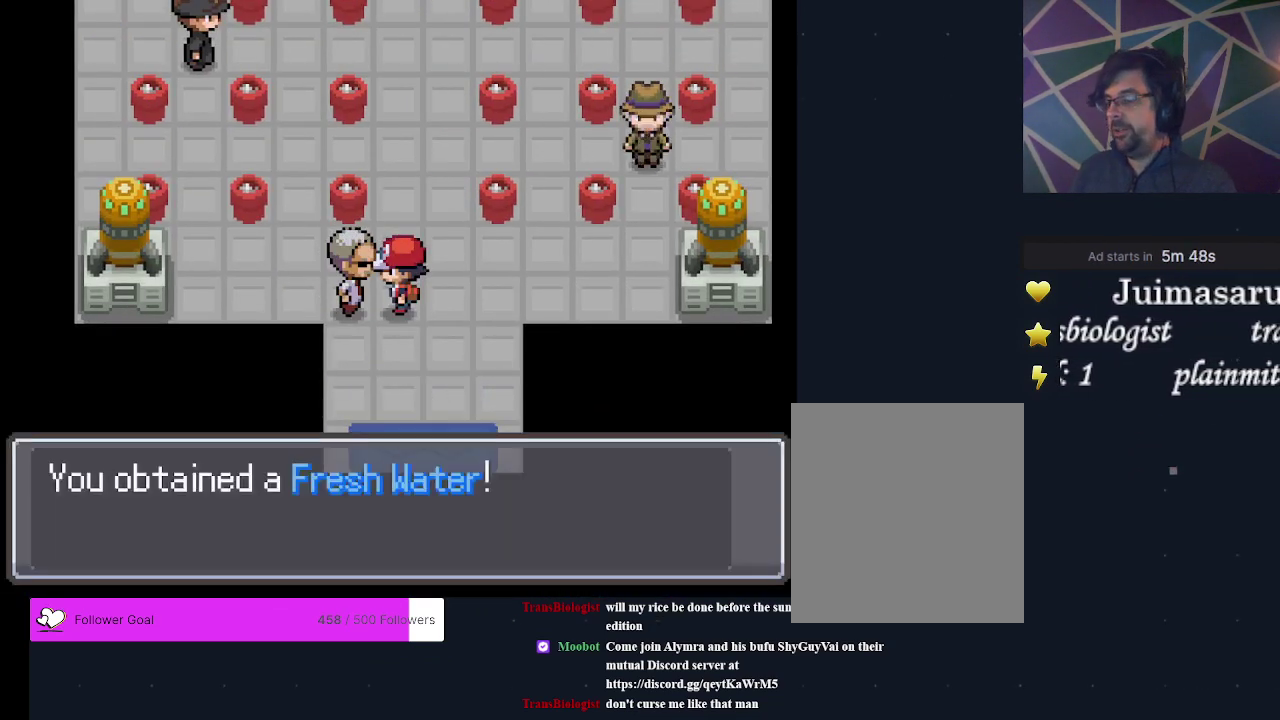
{"dt_ms": 700, "buttons": [], "events": [[533, "A", "down"], [667, "A", "up"]]}
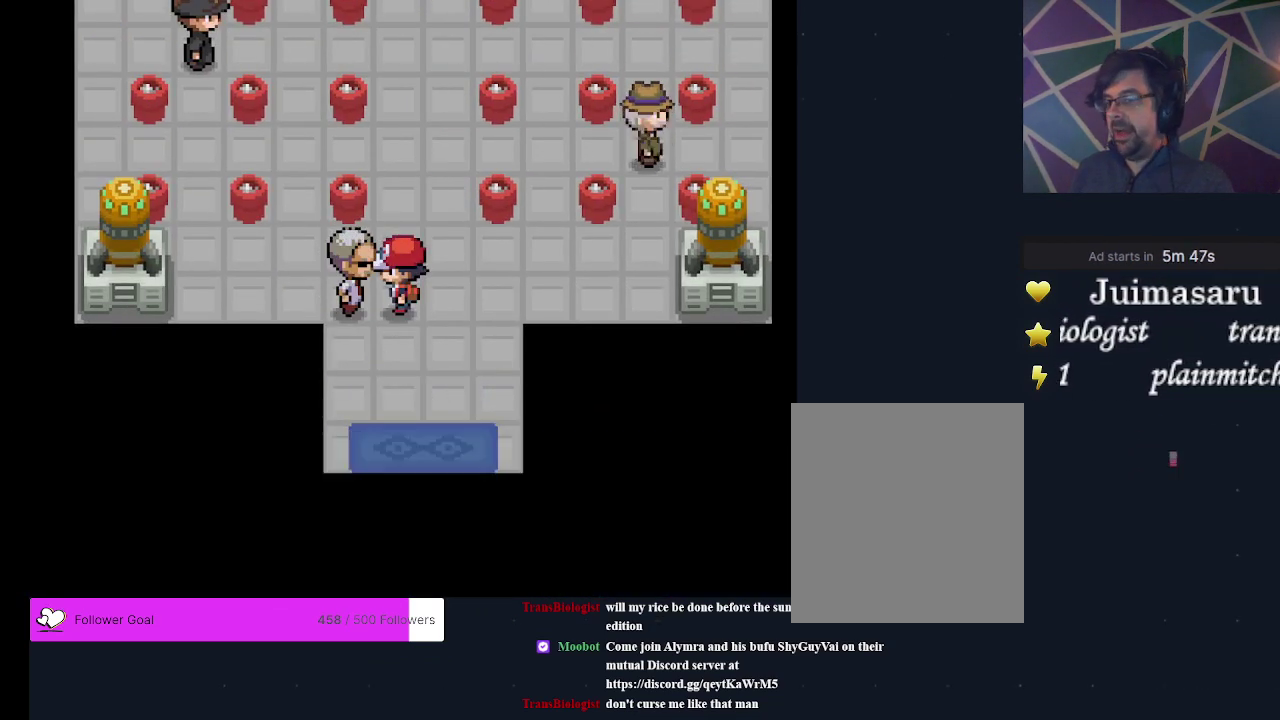
{"dt_ms": 200, "buttons": [], "events": [[33, "DPAD_UP", "down"], [133, "DPAD_UP", "up"]]}
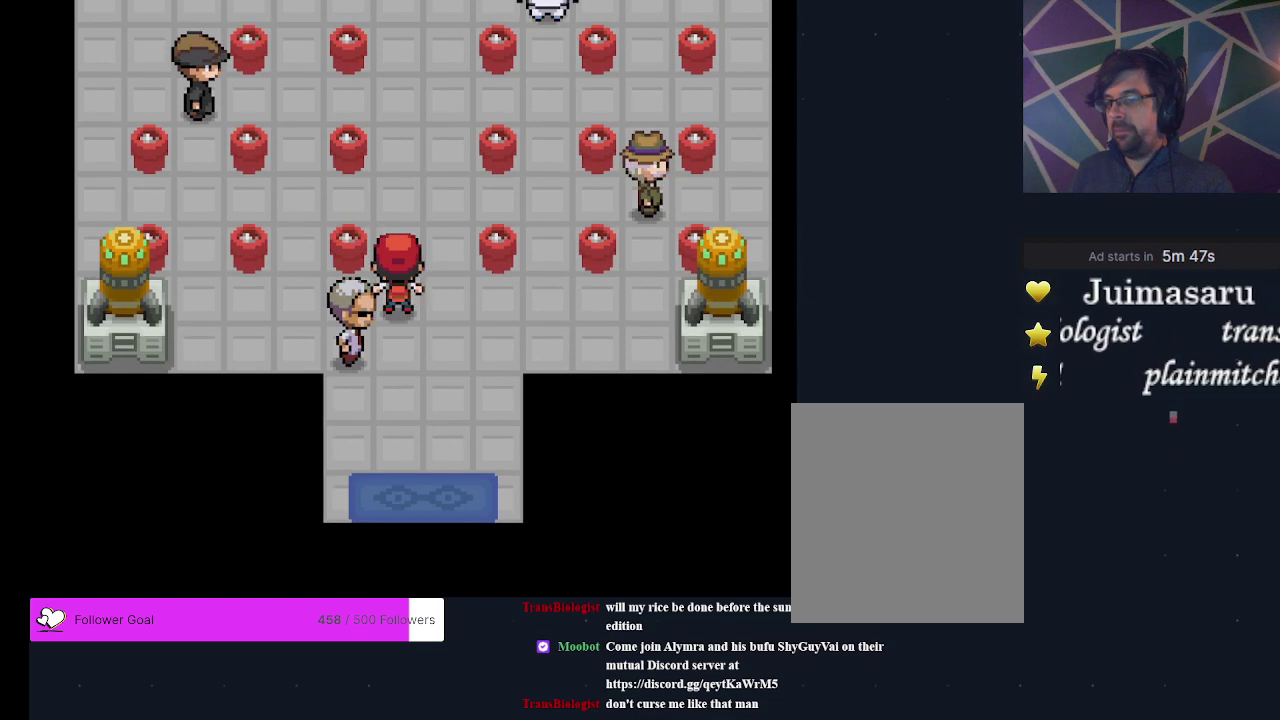
{"dt_ms": 400, "buttons": [], "events": [[200, "DPAD_LEFT", "down"], [367, "DPAD_LEFT", "up"]]}
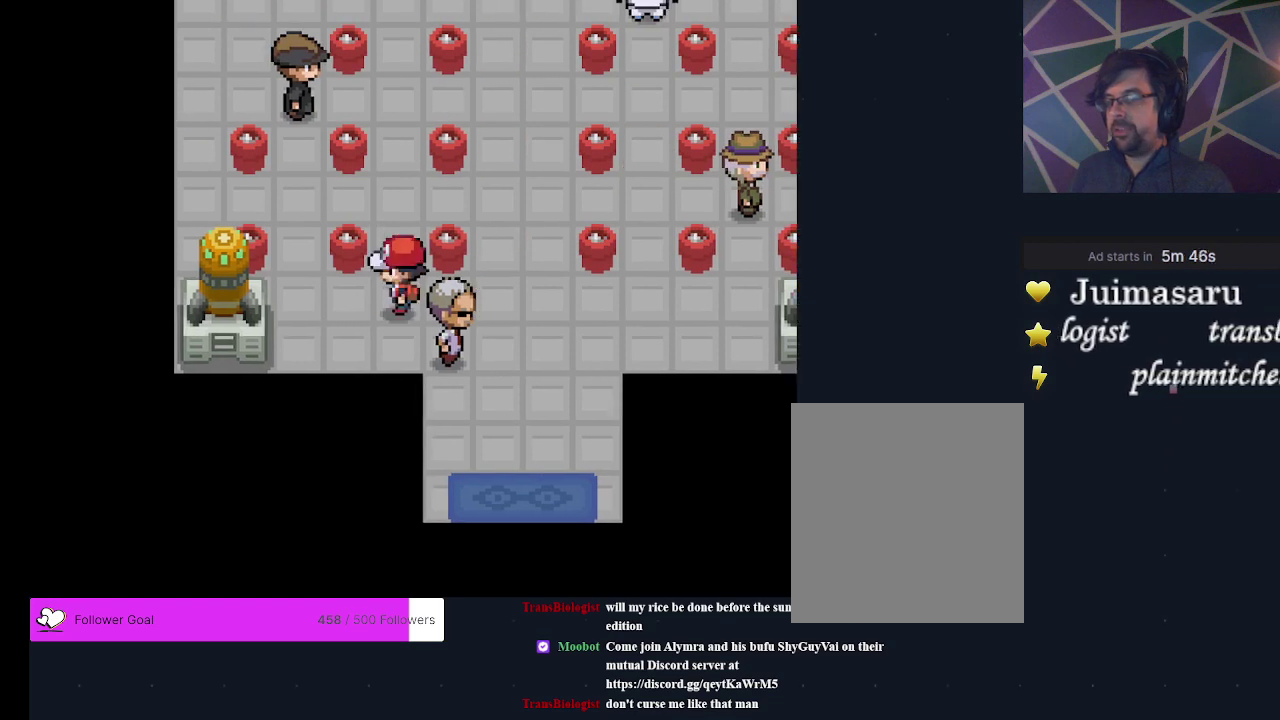
{"dt_ms": 400, "buttons": [], "events": [[200, "DPAD_LEFT", "down"], [367, "DPAD_LEFT", "up"]]}
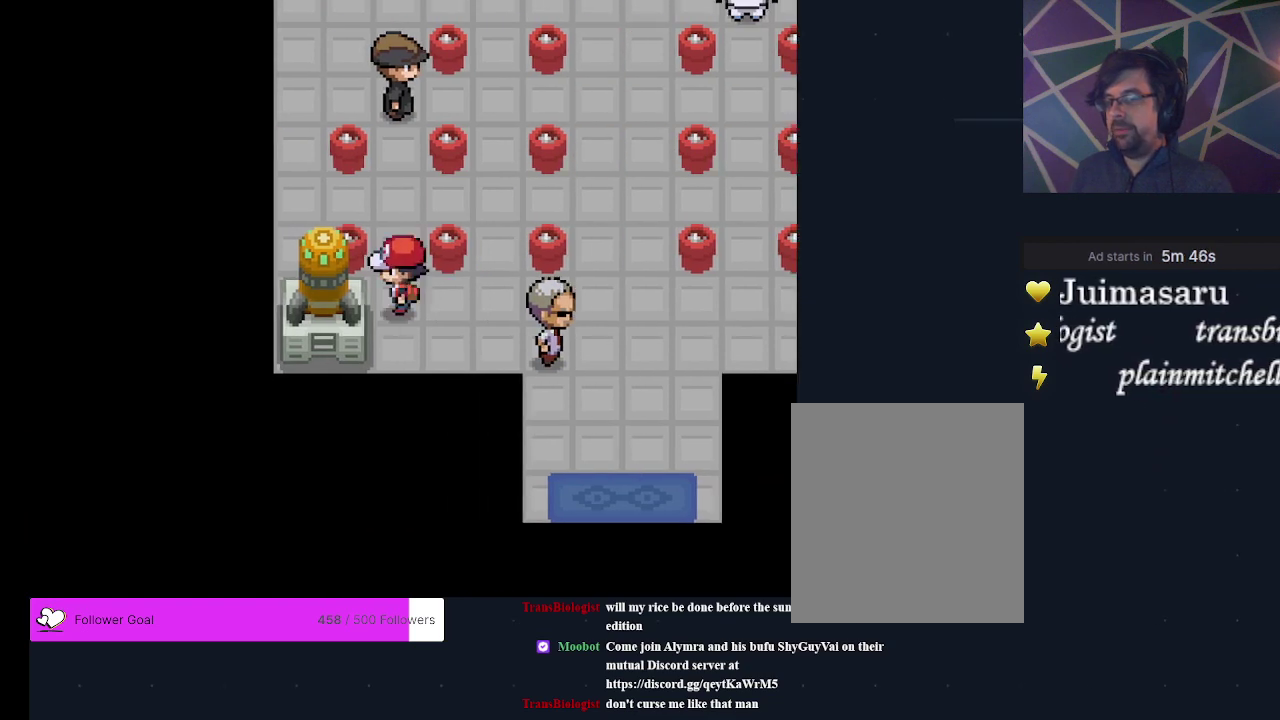
{"dt_ms": 500, "buttons": ["B"], "events": [[267, "DPAD_UP", "down"], [333, "DPAD_UP", "up"], [500, "B", "down"]]}
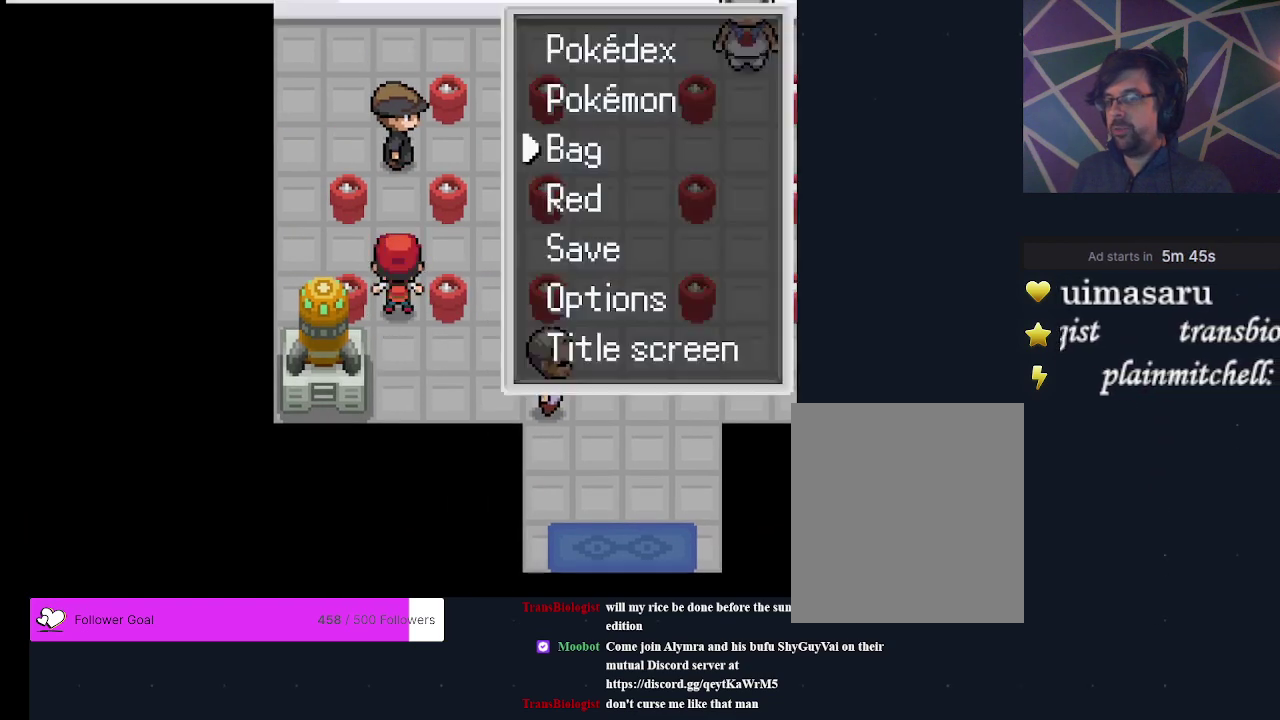
{"dt_ms": 300, "buttons": [], "events": [[67, "B", "up"]]}
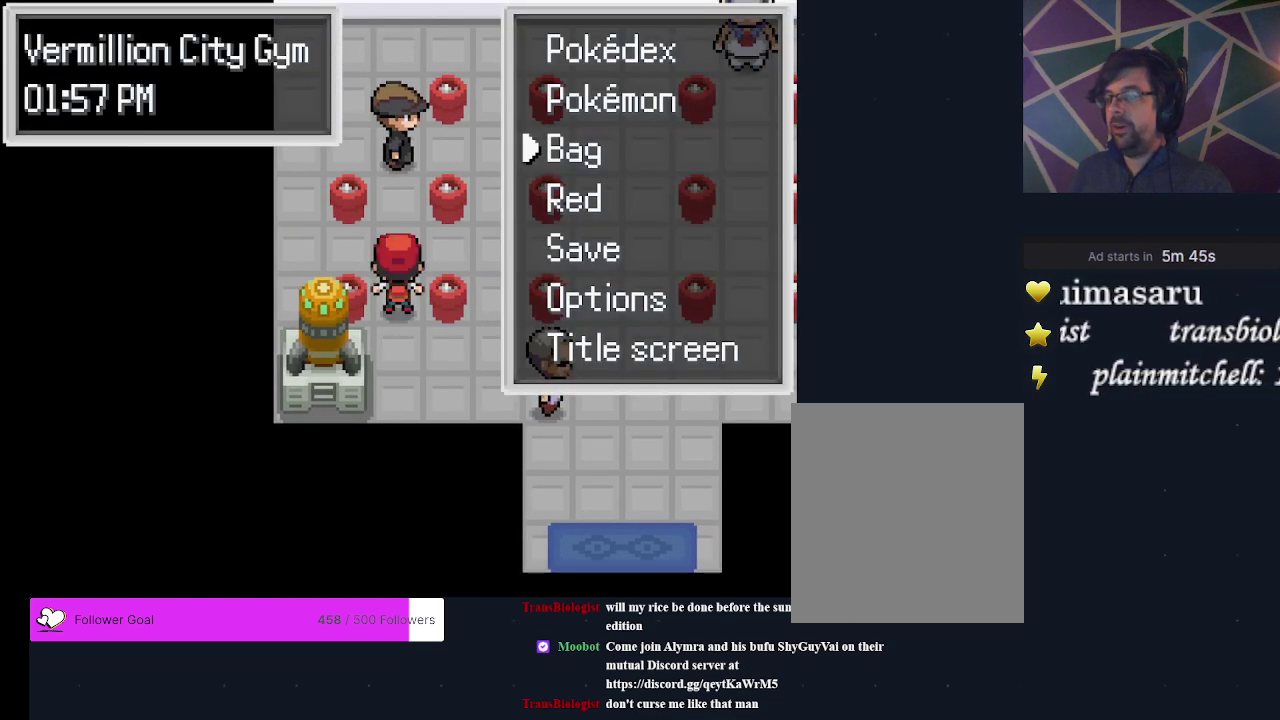
{"dt_ms": 500, "buttons": [], "events": []}
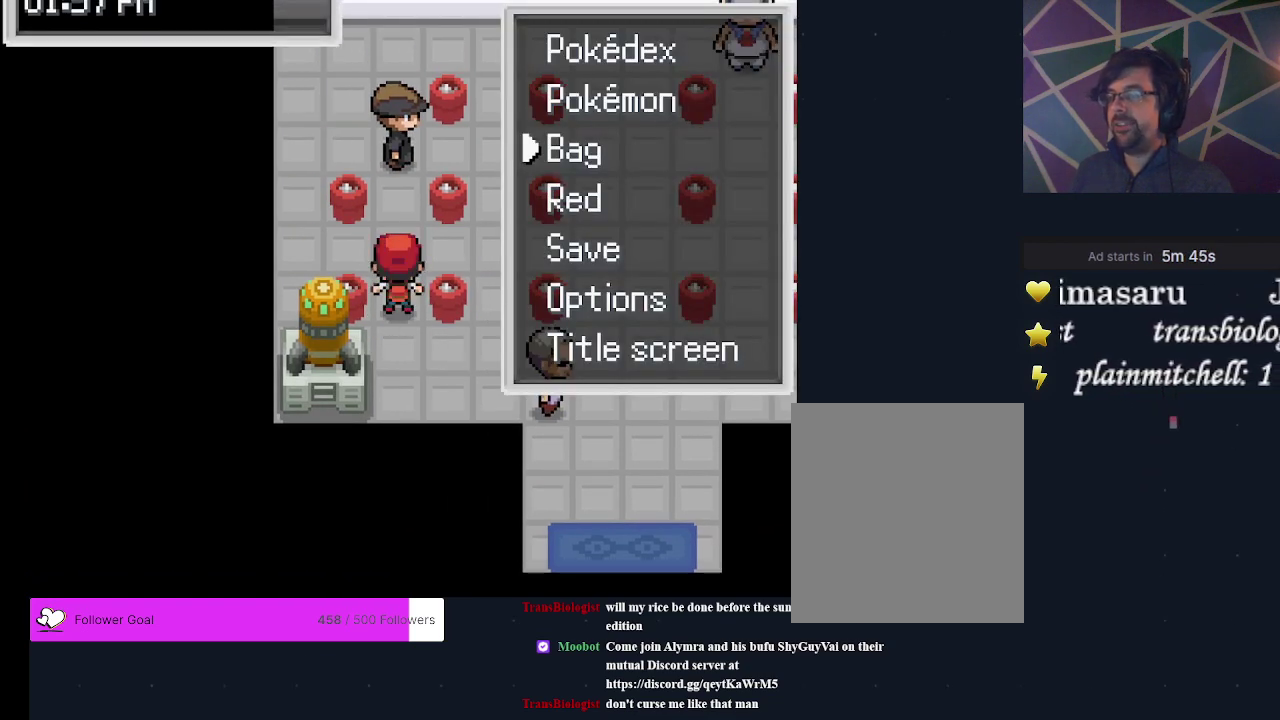
{"dt_ms": 300, "buttons": ["DPAD_UP"], "events": [[233, "DPAD_UP", "down"]]}
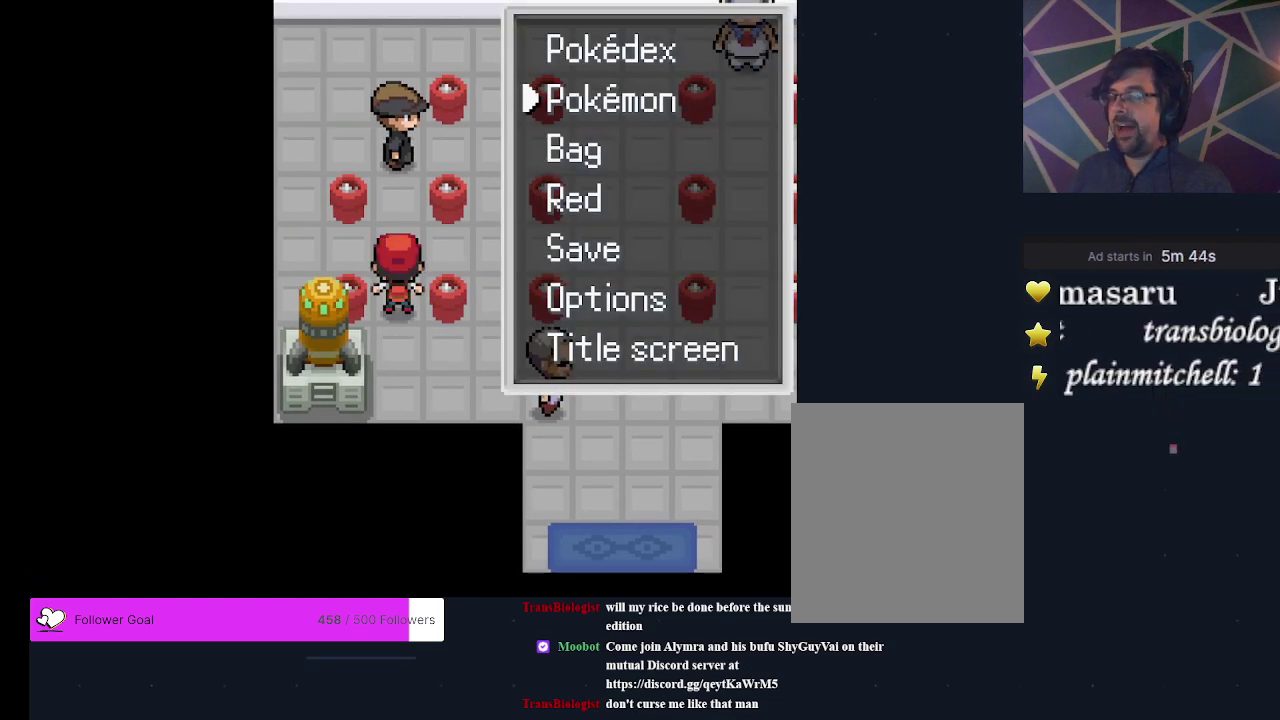
{"dt_ms": 900, "buttons": ["DPAD_DOWN"], "events": [[33, "DPAD_UP", "up"], [900, "DPAD_DOWN", "down"]]}
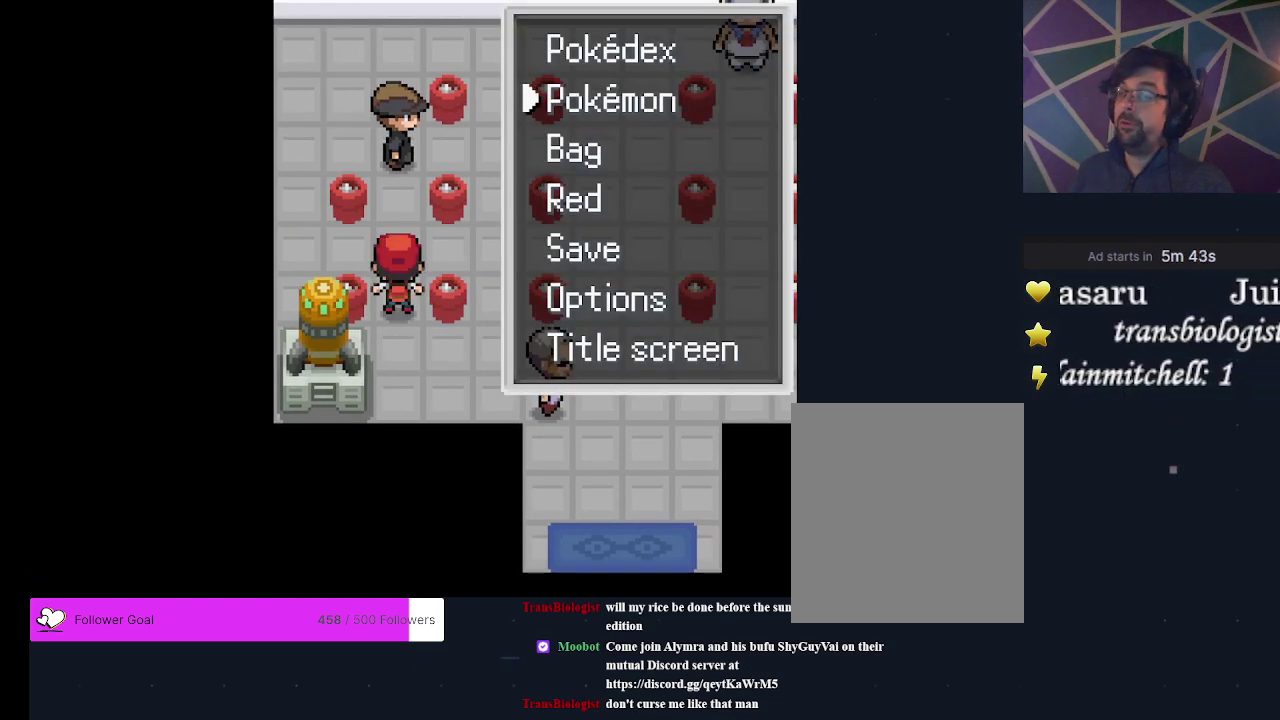
{"dt_ms": 400, "buttons": ["A"], "events": [[100, "DPAD_DOWN", "up"], [367, "A", "down"]]}
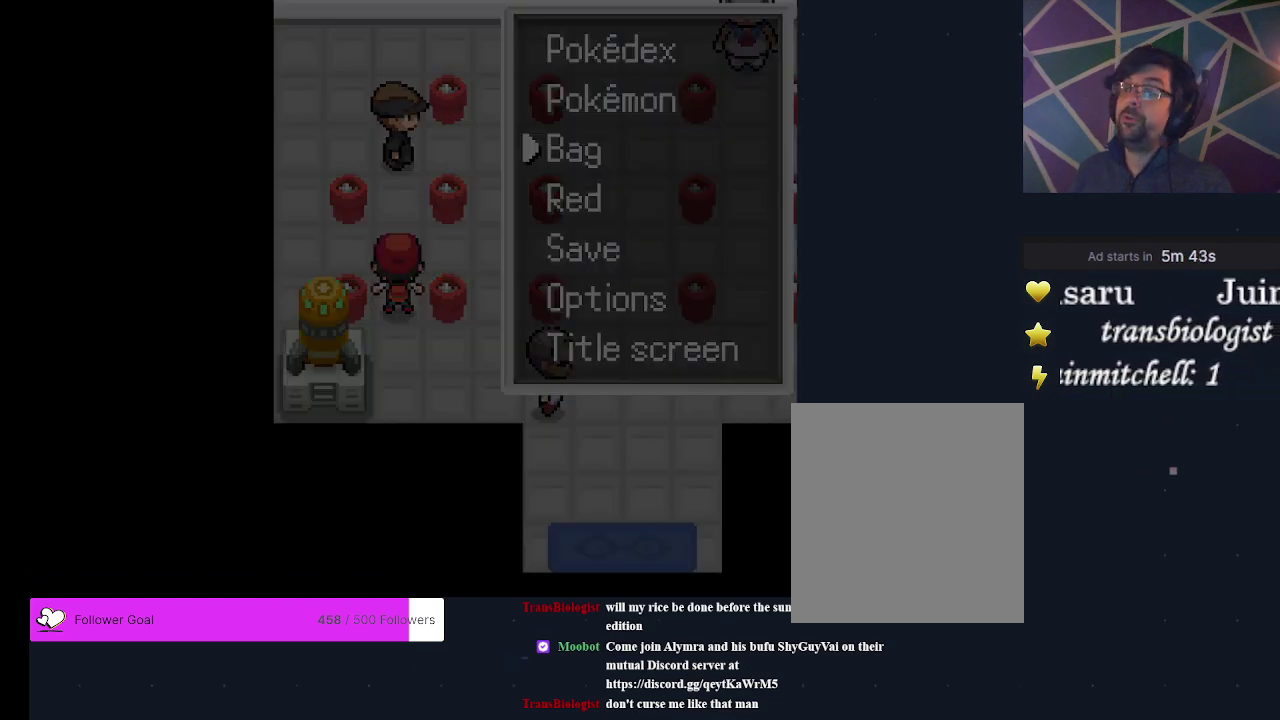
{"dt_ms": 400, "buttons": [], "events": [[33, "A", "up"]]}
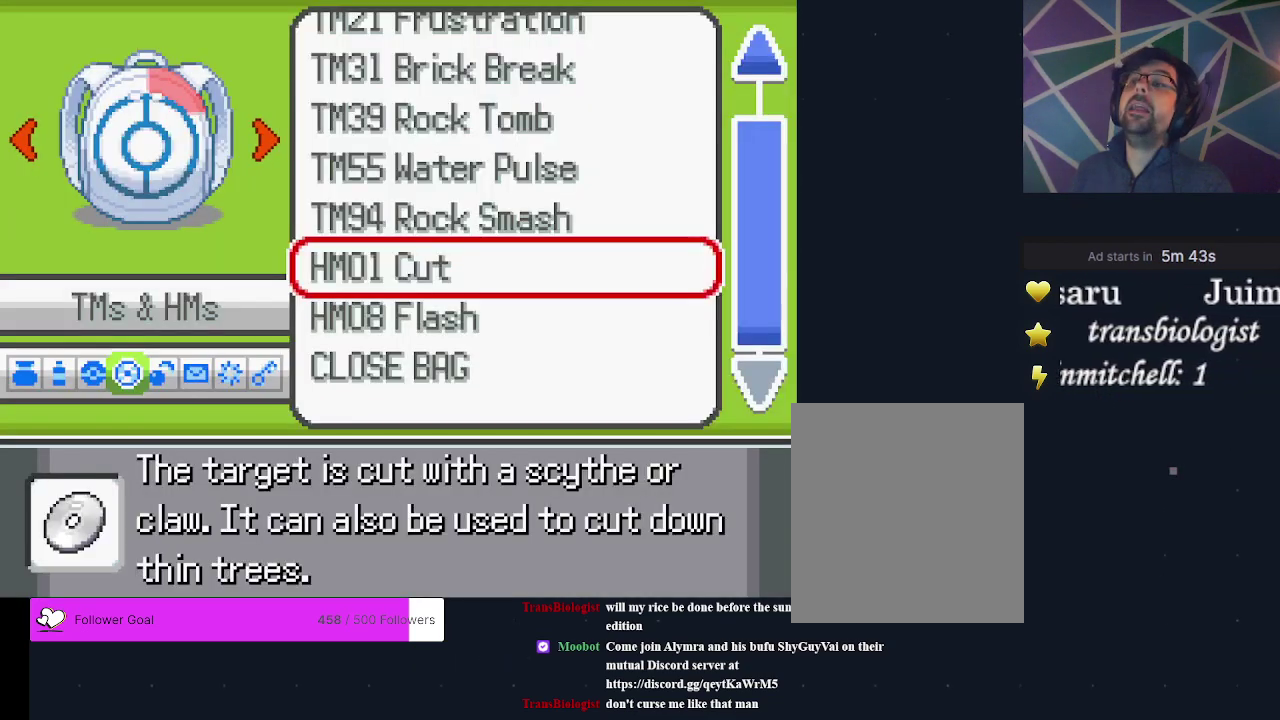
{"dt_ms": 500, "buttons": [], "events": []}
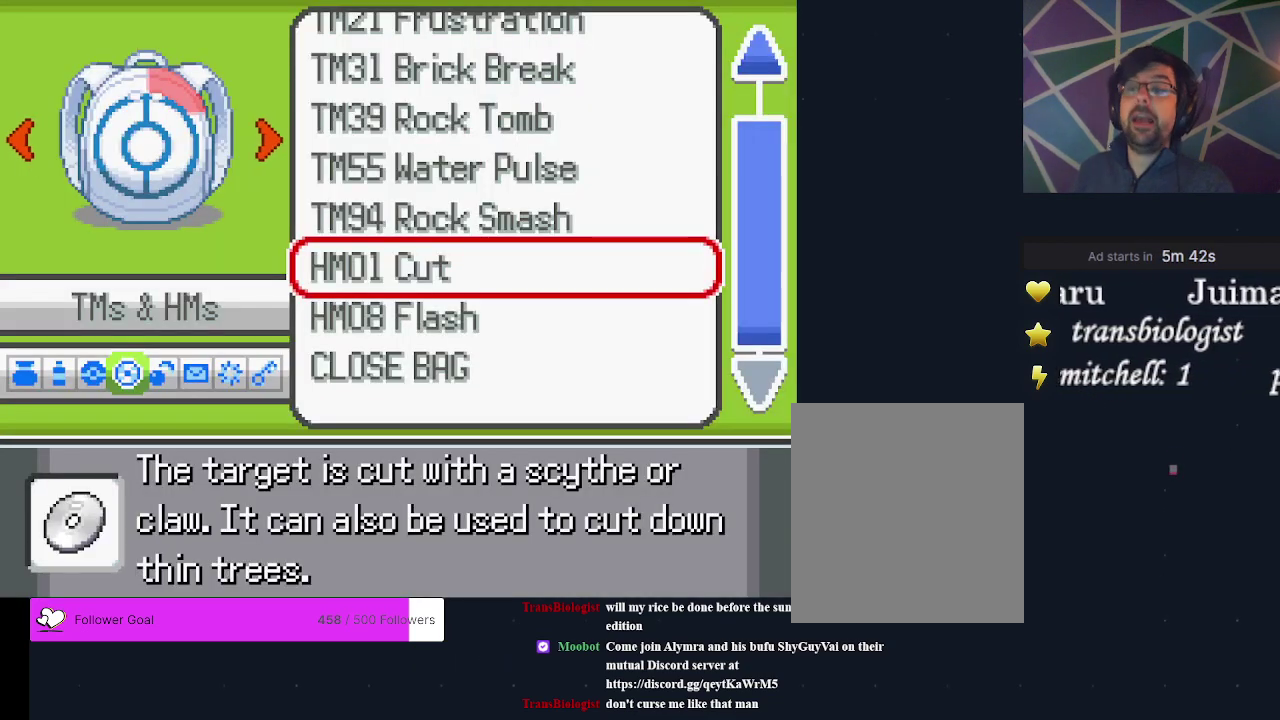
{"dt_ms": 400, "buttons": ["DPAD_LEFT"], "events": [[400, "DPAD_LEFT", "down"]]}
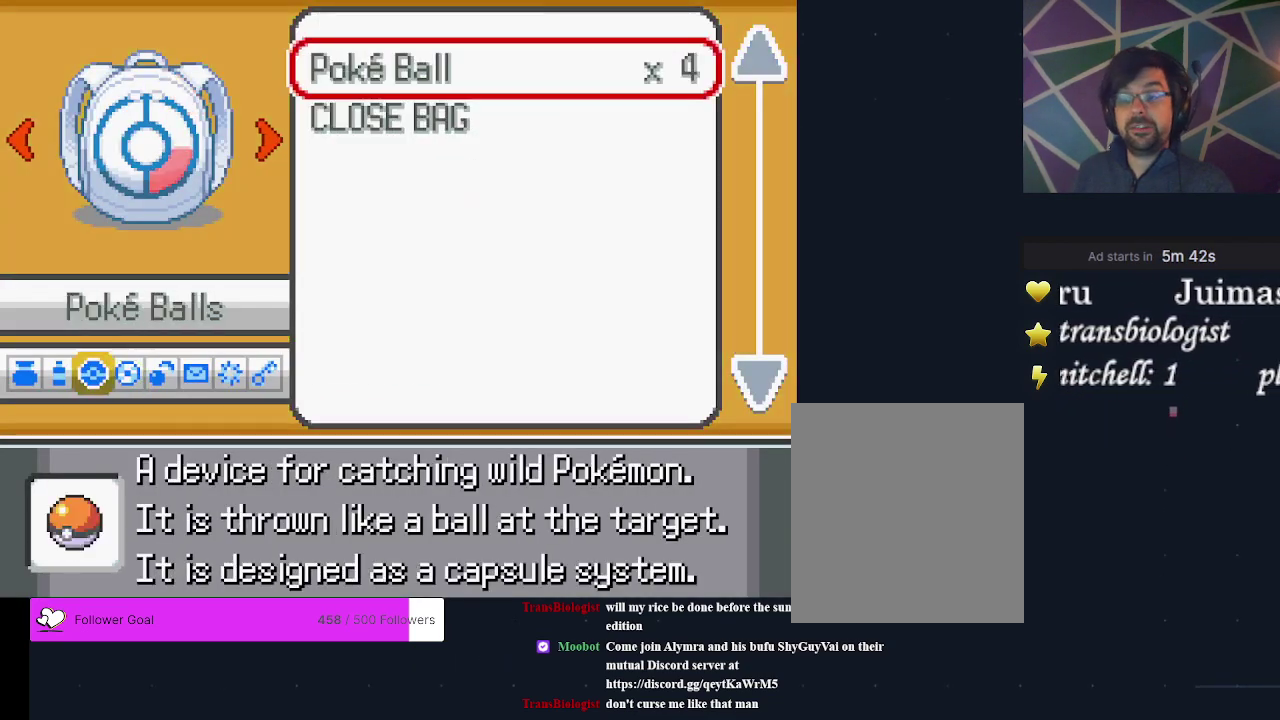
{"dt_ms": 400, "buttons": ["DPAD_LEFT"], "events": [[133, "DPAD_LEFT", "up"], [200, "DPAD_LEFT", "down"], [300, "DPAD_LEFT", "up"], [367, "DPAD_LEFT", "down"]]}
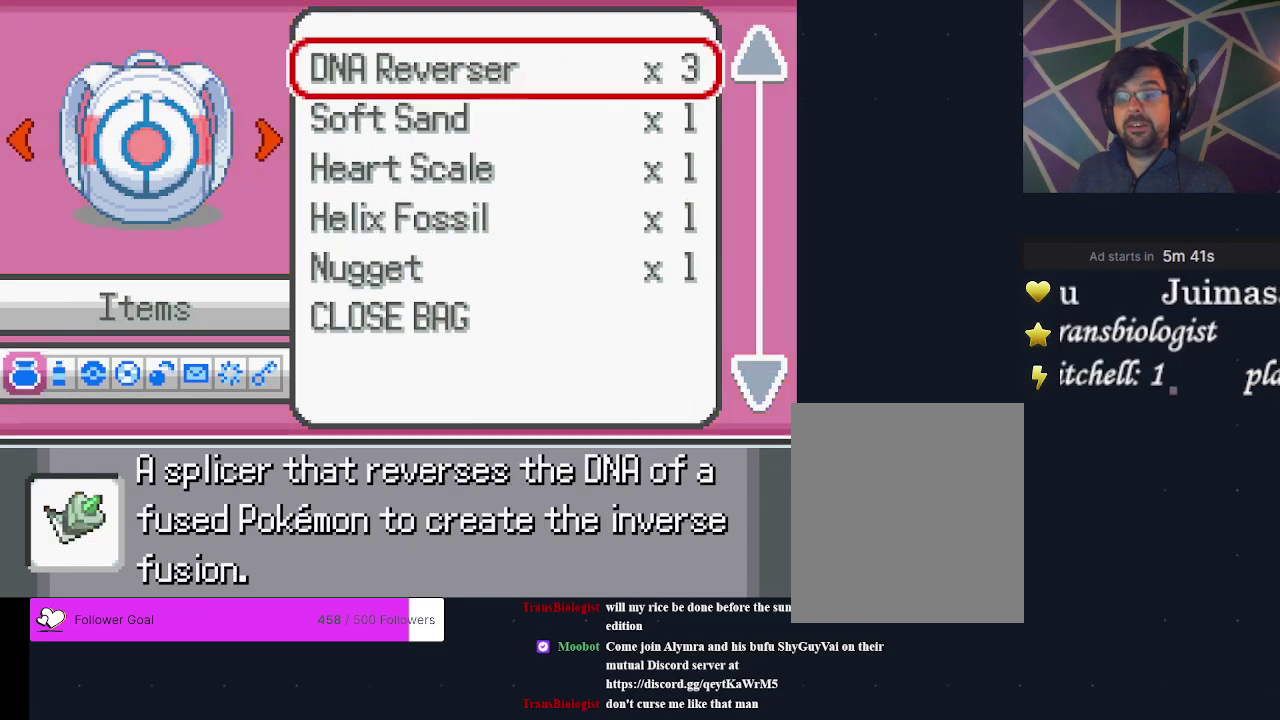
{"dt_ms": 700, "buttons": [], "events": [[67, "DPAD_LEFT", "up"]]}
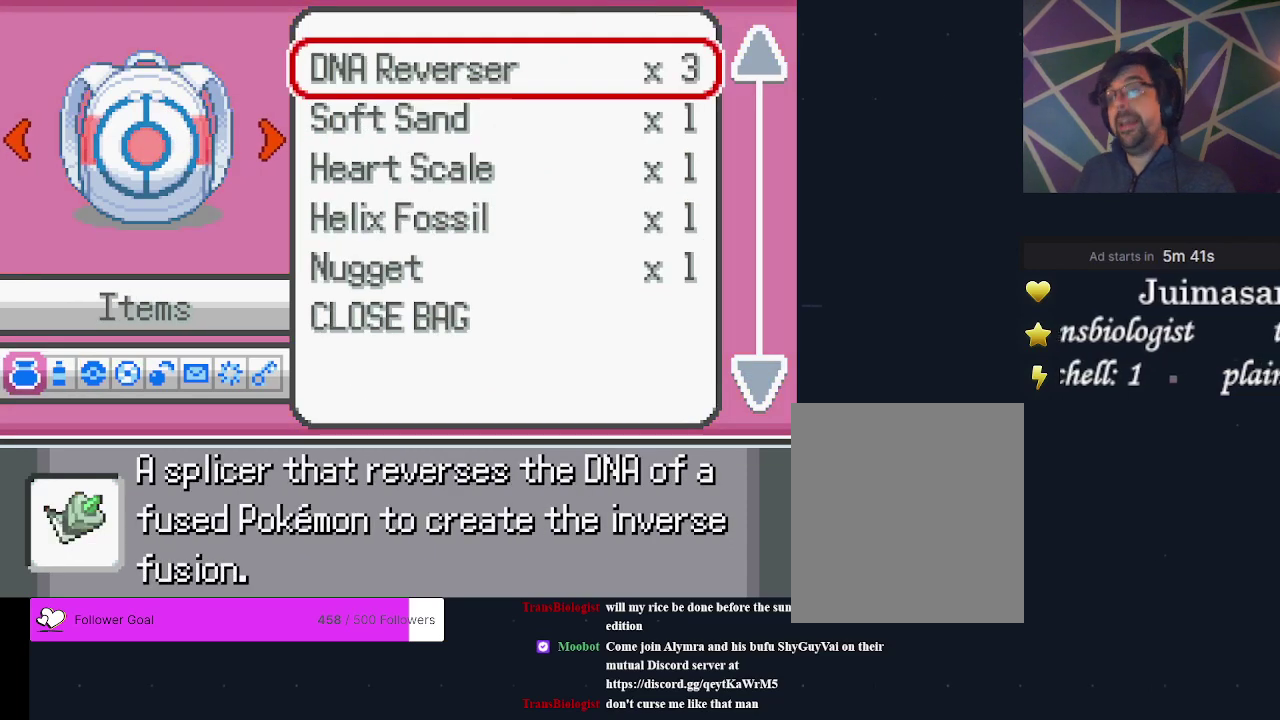
{"dt_ms": 500, "buttons": [], "events": []}
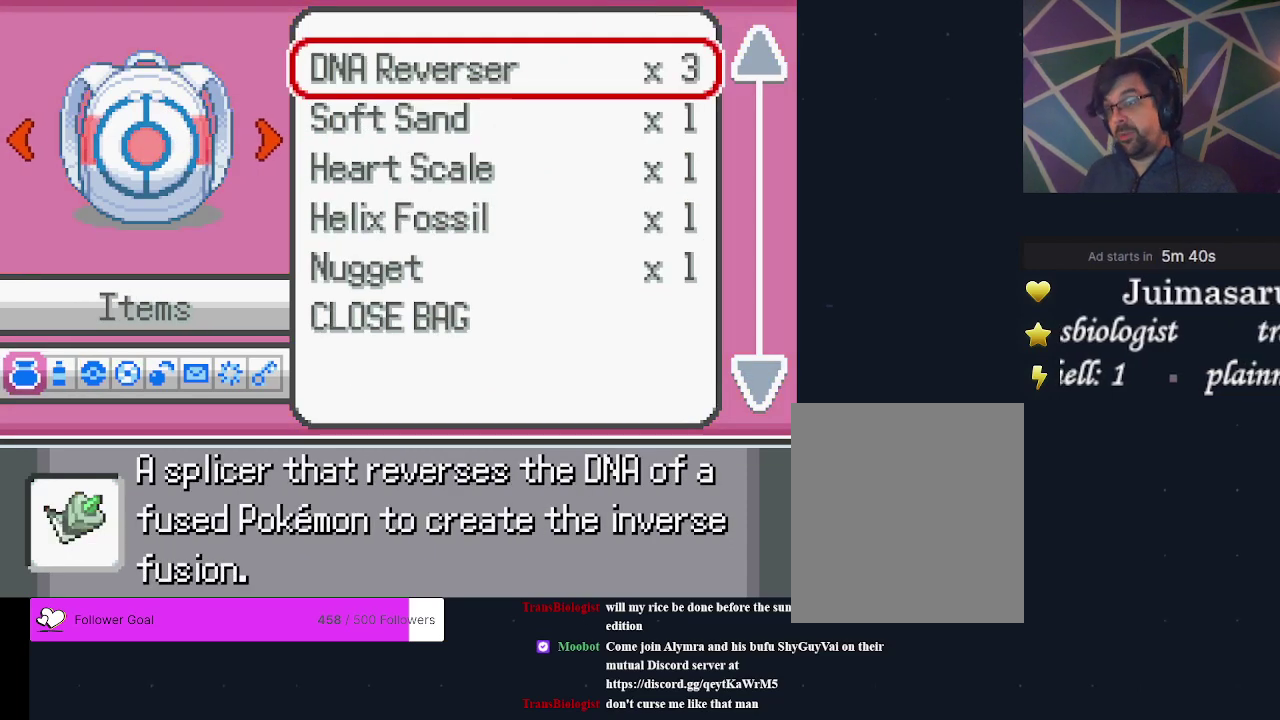
{"dt_ms": 300, "buttons": ["A"], "events": [[267, "A", "down"]]}
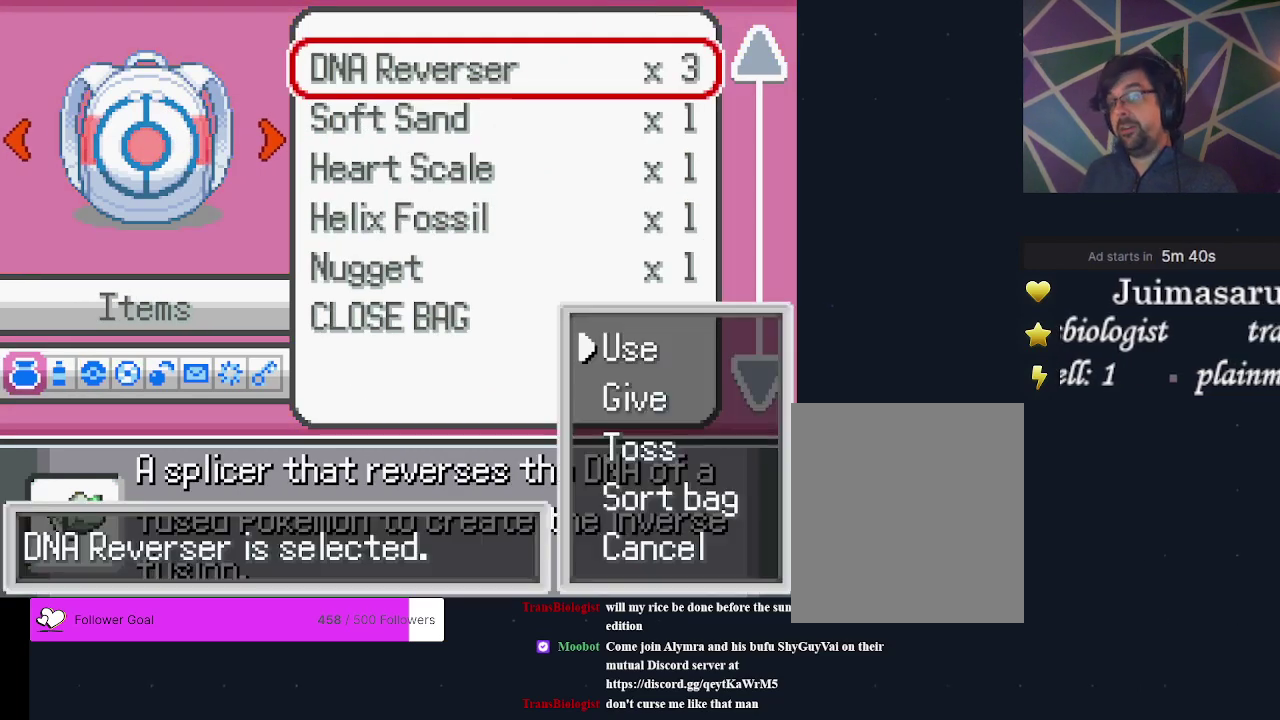
{"dt_ms": 200, "buttons": ["A"], "events": [[67, "A", "up"], [167, "A", "down"]]}
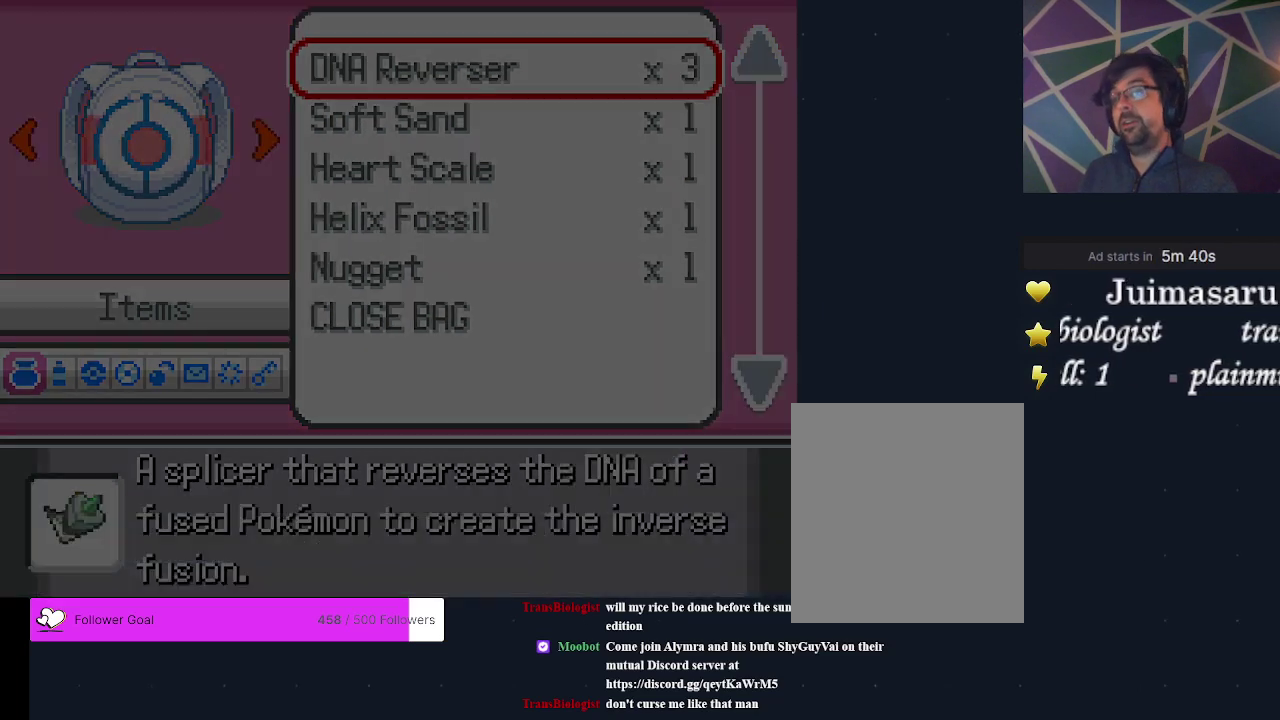
{"dt_ms": 500, "buttons": ["A"], "events": [[100, "A", "up"], [433, "A", "down"]]}
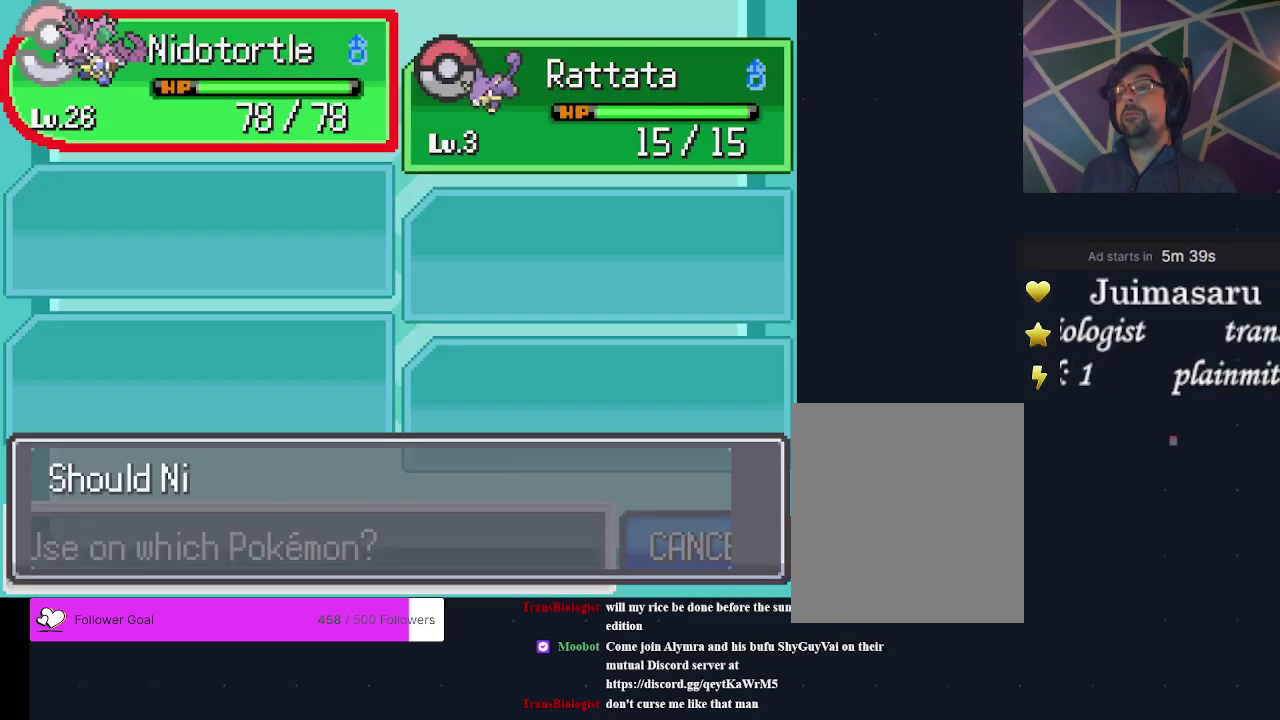
{"dt_ms": 200, "buttons": ["DPAD_DOWN"], "events": [[33, "A", "up"], [200, "DPAD_DOWN", "down"]]}
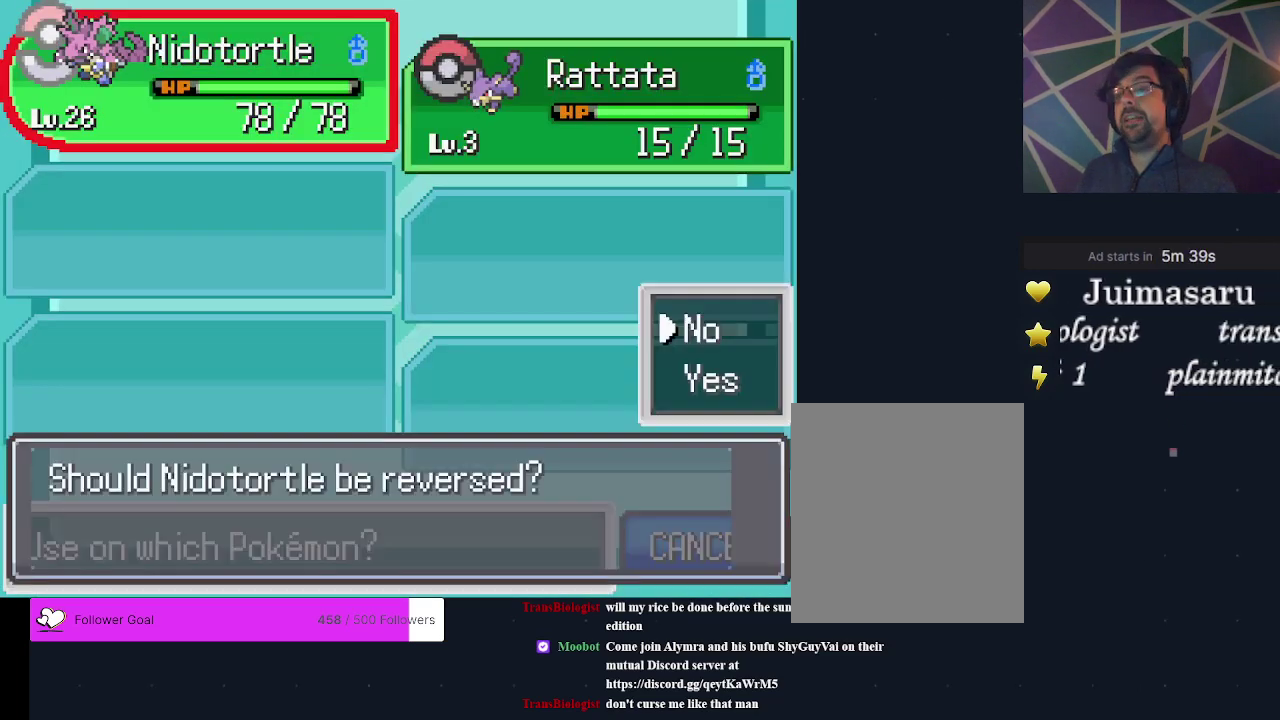
{"dt_ms": 300, "buttons": ["A"], "events": [[133, "DPAD_DOWN", "up"], [267, "A", "down"]]}
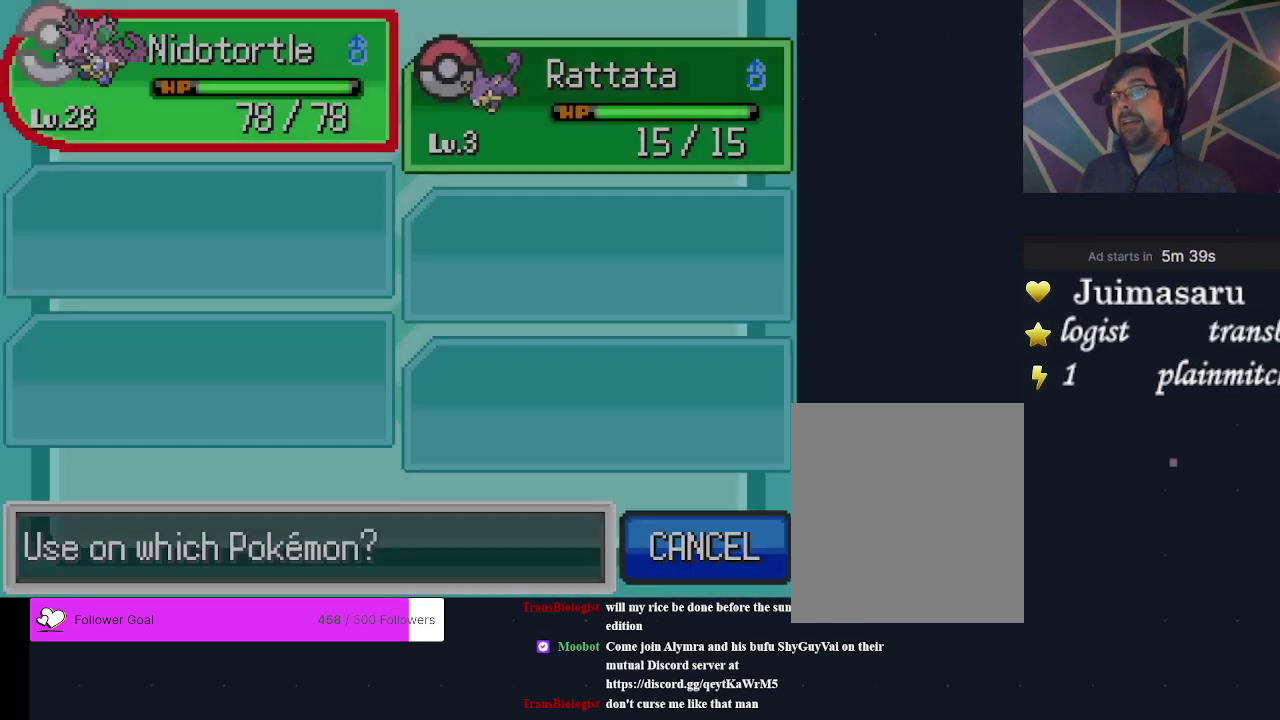
{"dt_ms": 500, "buttons": [], "events": [[33, "A", "up"]]}